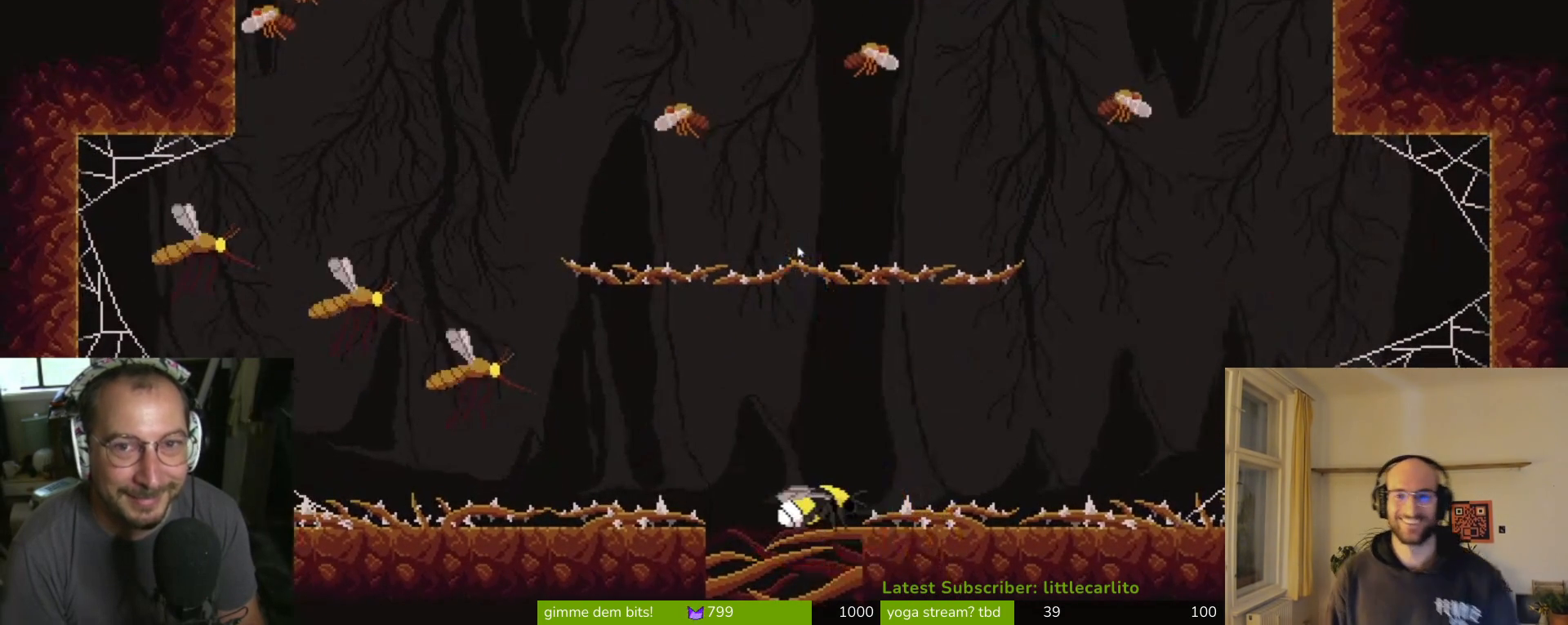
Gameplay with a controller (PlayStation layout); each line is a JSON object with the inputs held at the frame after it. "events" lists button and stick changes between this image and that frame as [ms after this image, input, new state], when the widget could be followed in between. Not read: L1.
{"buttons": [], "left_stick": "center", "right_stick": "center", "events": []}
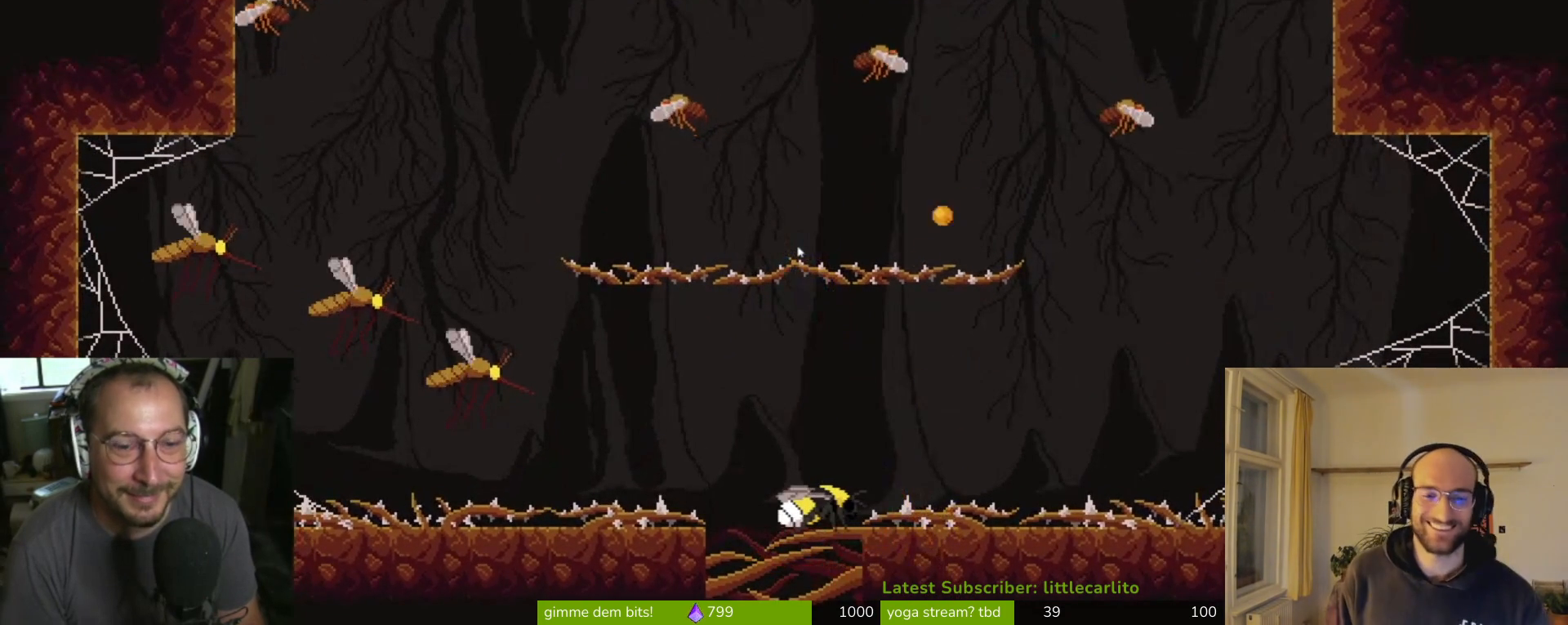
{"buttons": [], "left_stick": "center", "right_stick": "center", "events": []}
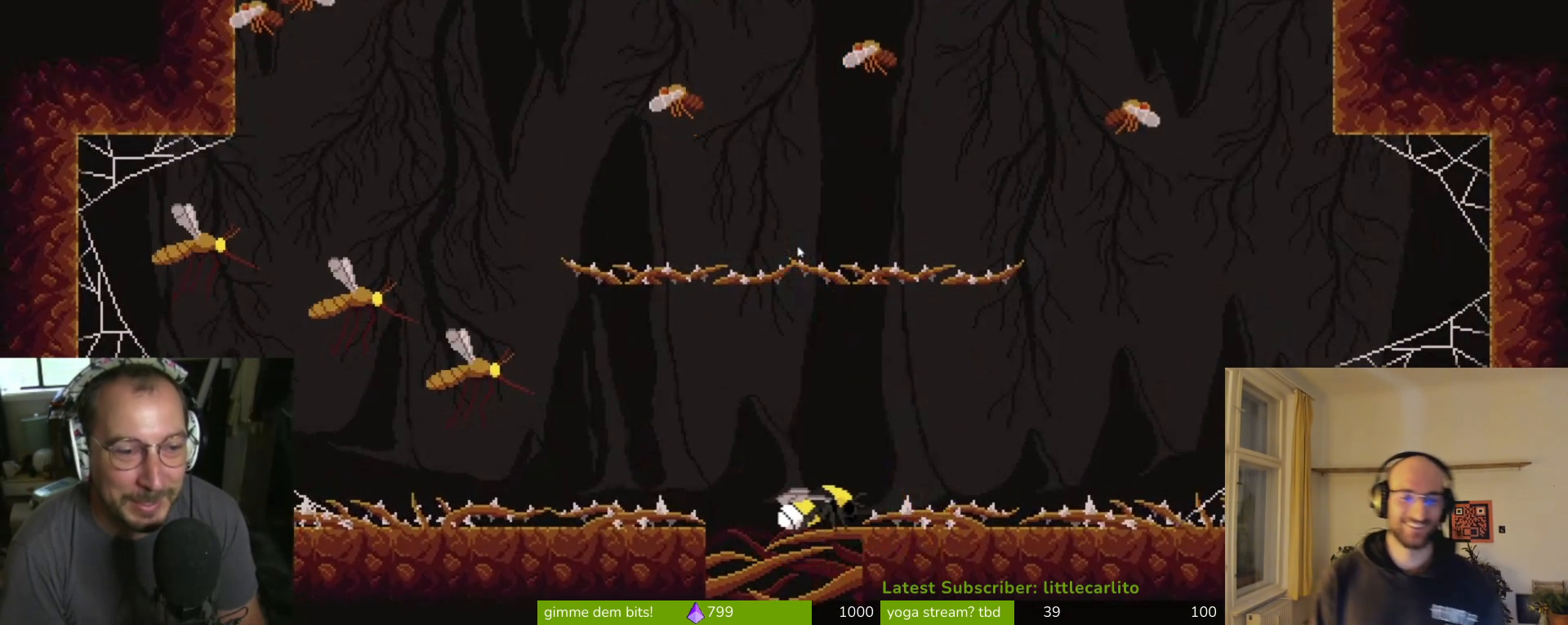
{"buttons": [], "left_stick": "center", "right_stick": "center", "events": []}
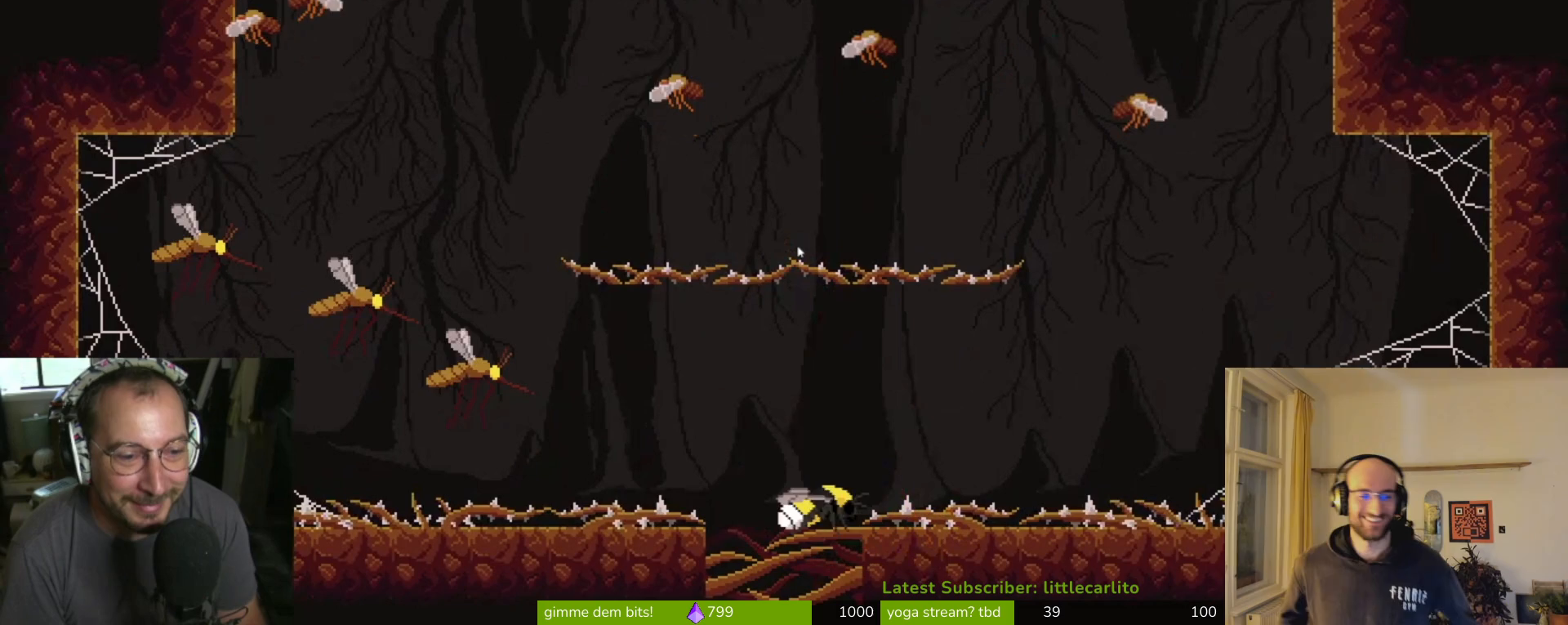
{"buttons": [], "left_stick": "left", "right_stick": "center", "events": [[67, "left_stick", "left"], [333, "CROSS", "down"], [433, "CROSS", "up"]]}
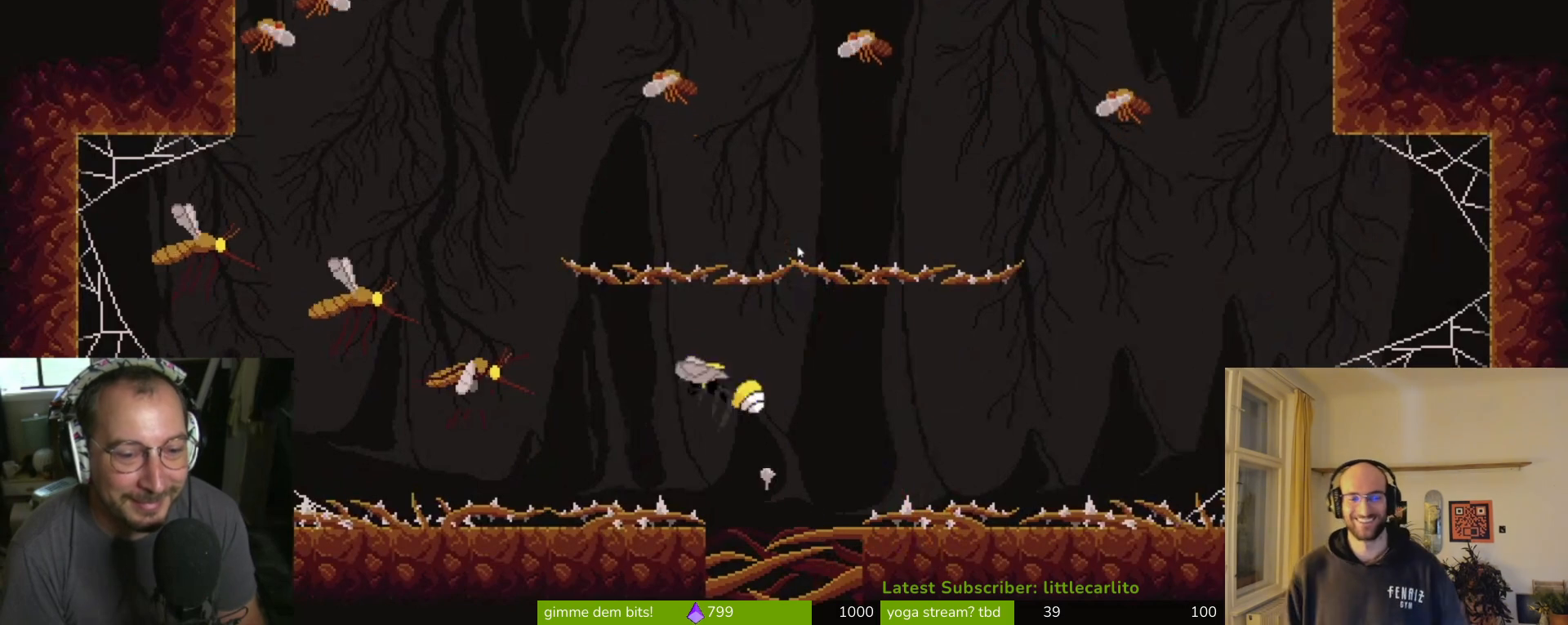
{"buttons": ["CROSS"], "left_stick": "left", "right_stick": "center", "events": [[467, "CROSS", "down"]]}
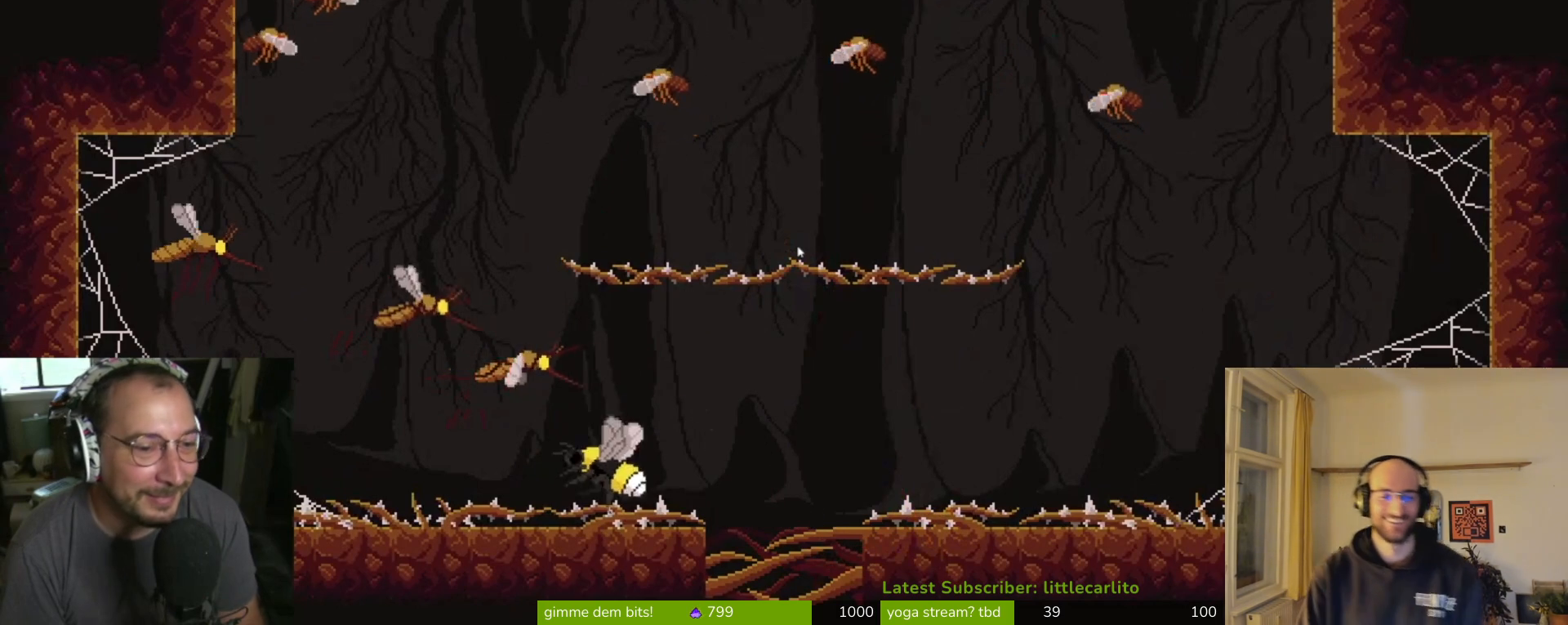
{"buttons": ["CROSS", "CIRCLE"], "left_stick": "left", "right_stick": "center", "events": [[100, "CROSS", "up"], [133, "CIRCLE", "down"], [233, "CROSS", "down"], [300, "CROSS", "up"], [367, "CIRCLE", "up"], [433, "CIRCLE", "down"], [433, "CROSS", "down"]]}
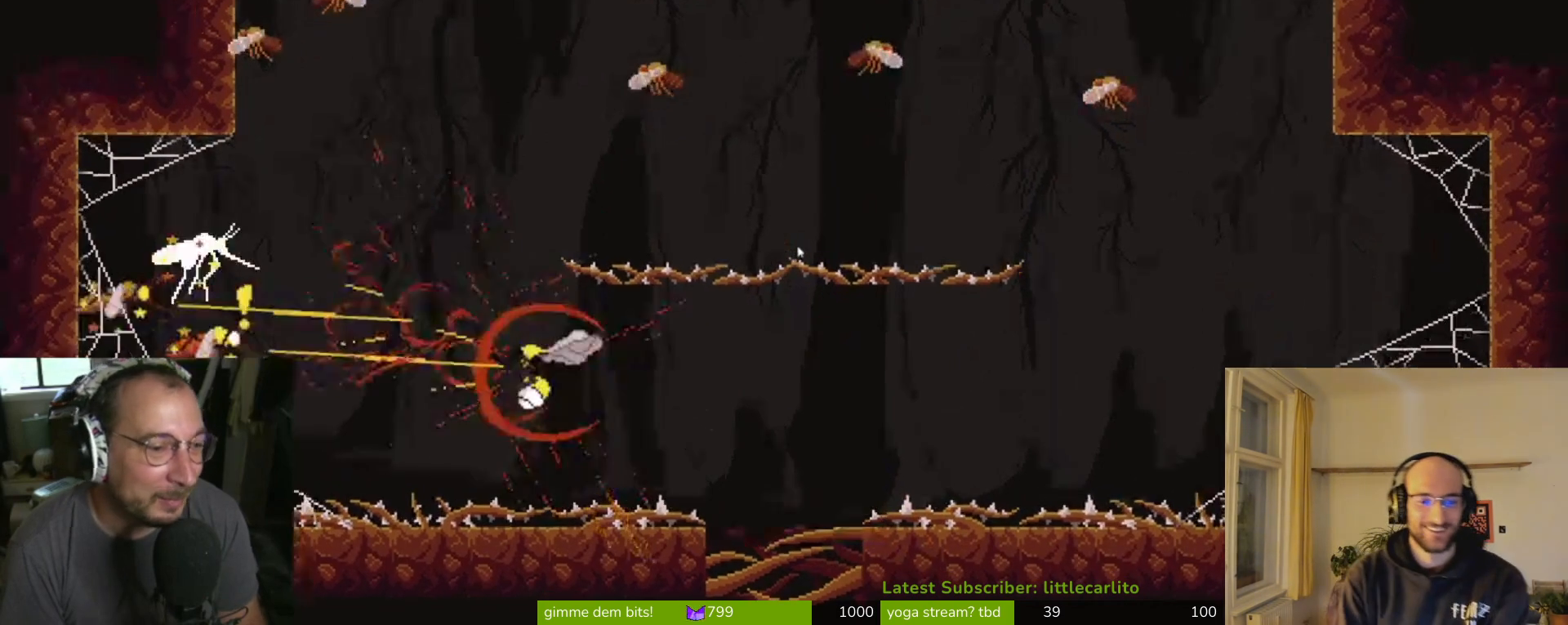
{"buttons": ["CROSS", "R1"], "left_stick": "up-left", "right_stick": "center", "events": [[67, "CIRCLE", "up"], [67, "CROSS", "up"], [133, "left_stick", "up-left"], [167, "CROSS", "down"], [233, "R1", "down"], [267, "CIRCLE", "down"], [333, "SQUARE", "down"], [400, "SQUARE", "up"], [433, "CIRCLE", "up"], [467, "CROSS", "up"], [467, "R1", "up"], [500, "CROSS", "down"], [500, "R1", "down"]]}
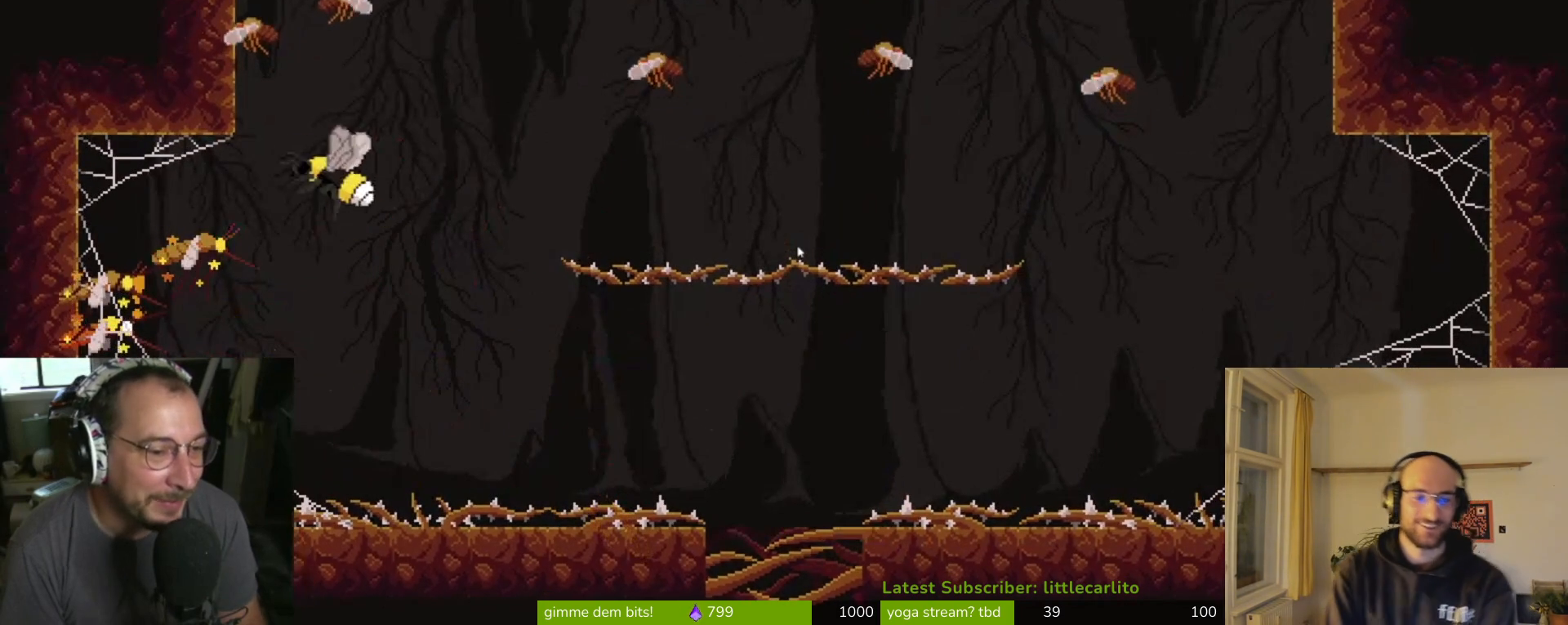
{"buttons": [], "left_stick": "up-left", "right_stick": "center", "events": [[33, "SQUARE", "down"], [200, "CROSS", "up"], [200, "R1", "up"], [200, "SQUARE", "up"], [367, "CROSS", "down"], [467, "CROSS", "up"]]}
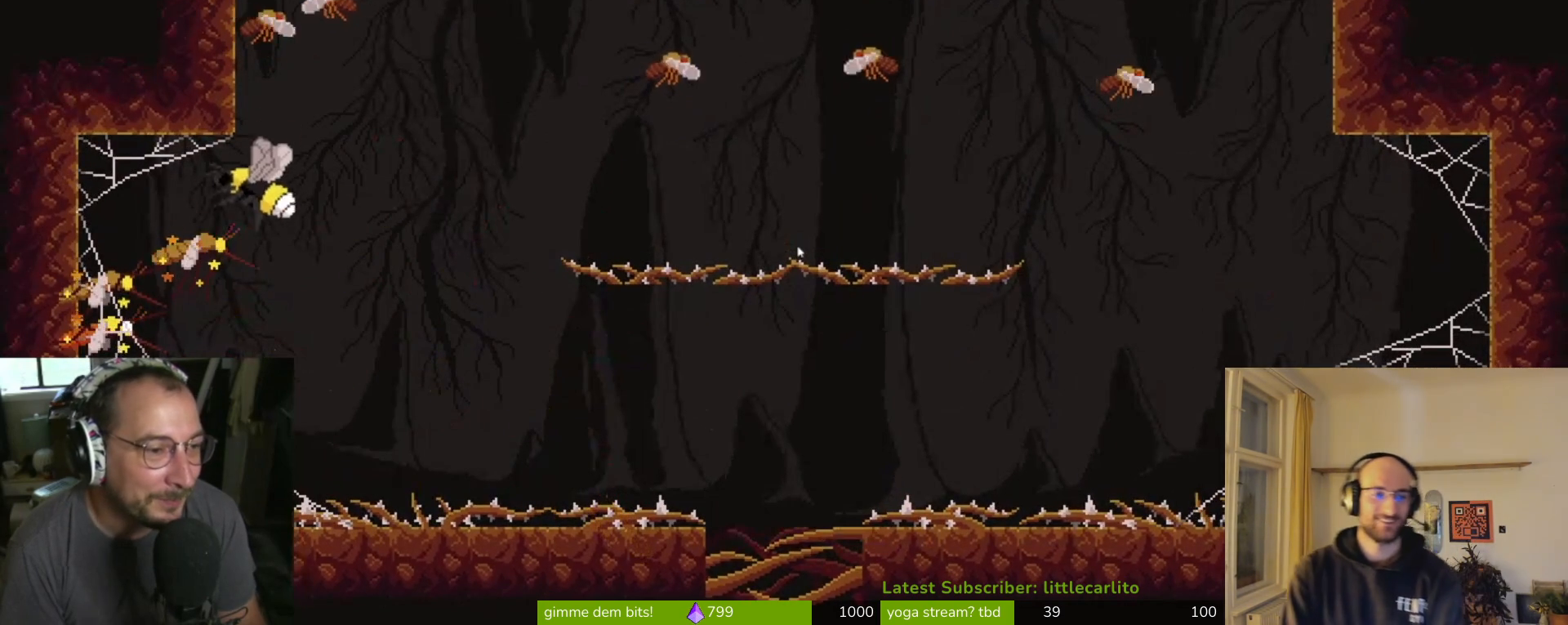
{"buttons": [], "left_stick": "center", "right_stick": "center", "events": [[167, "CIRCLE", "down"], [267, "CIRCLE", "up"], [467, "left_stick", "center"]]}
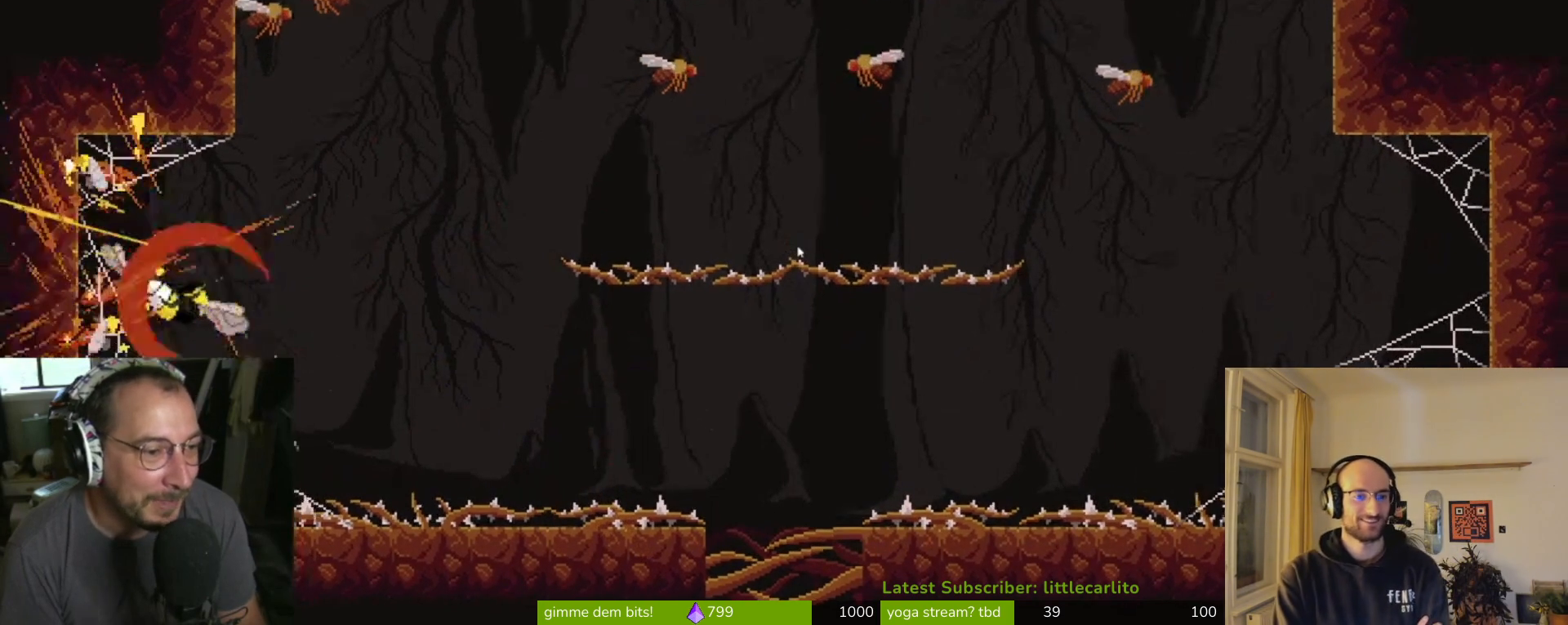
{"buttons": [], "left_stick": "right", "right_stick": "center", "events": [[367, "left_stick", "right"]]}
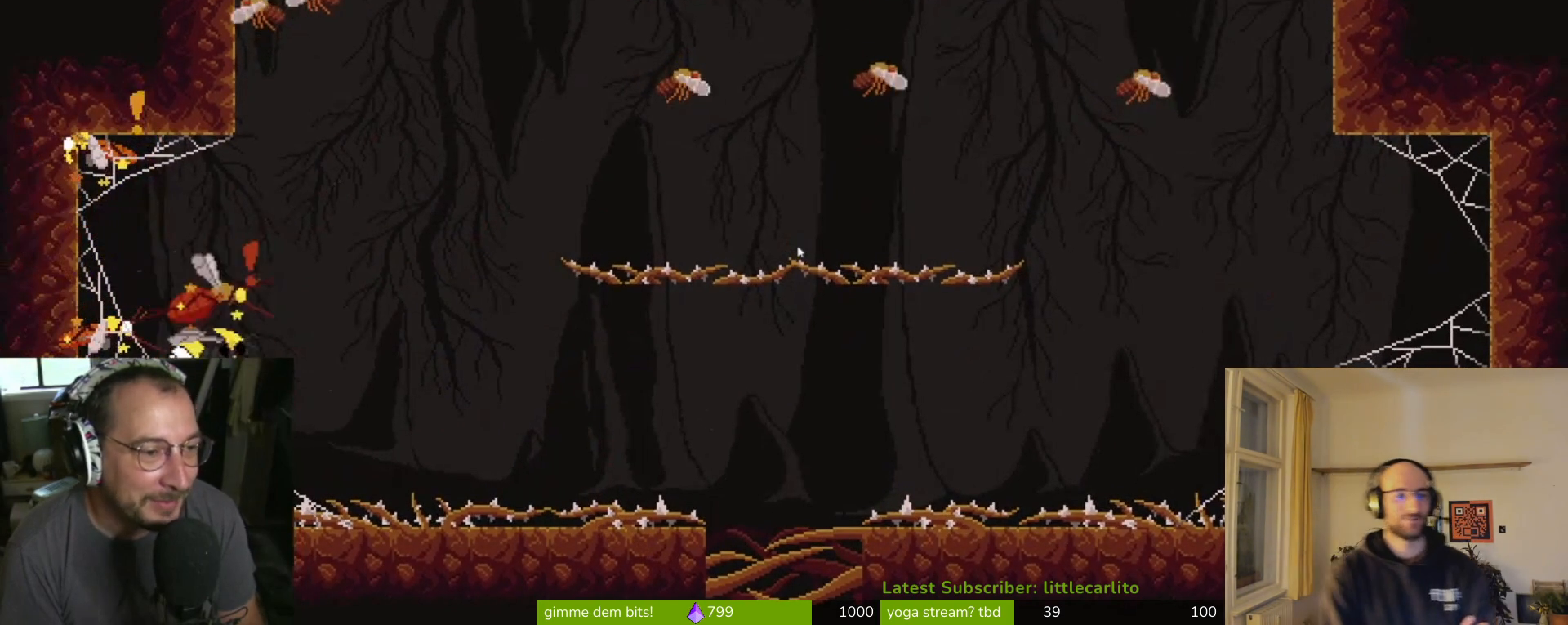
{"buttons": ["CROSS"], "left_stick": "up-left", "right_stick": "center", "events": [[100, "CROSS", "down"], [267, "left_stick", "up-right"], [367, "CROSS", "up"], [400, "left_stick", "up"], [500, "CROSS", "down"], [500, "left_stick", "up-left"]]}
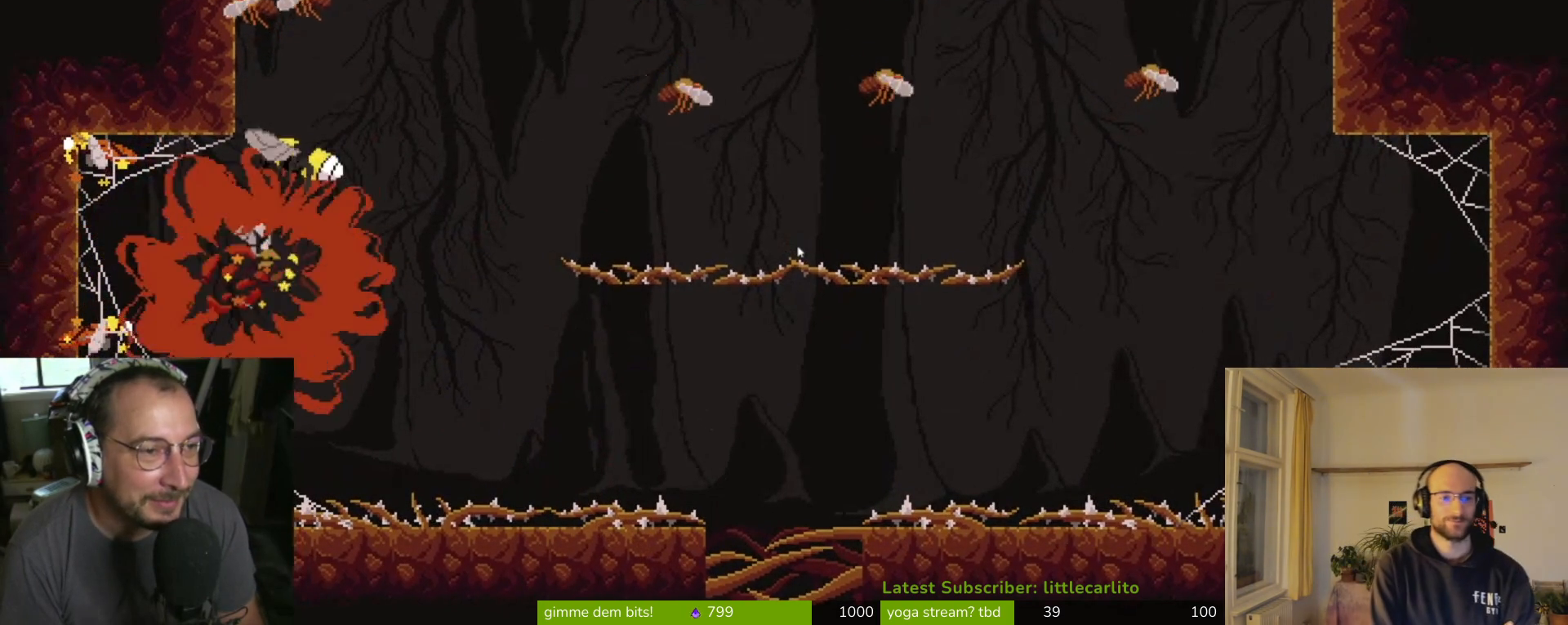
{"buttons": [], "left_stick": "up-left", "right_stick": "center", "events": [[33, "CIRCLE", "down"], [267, "R1", "down"], [367, "R1", "up"], [400, "CIRCLE", "up"], [400, "CROSS", "up"]]}
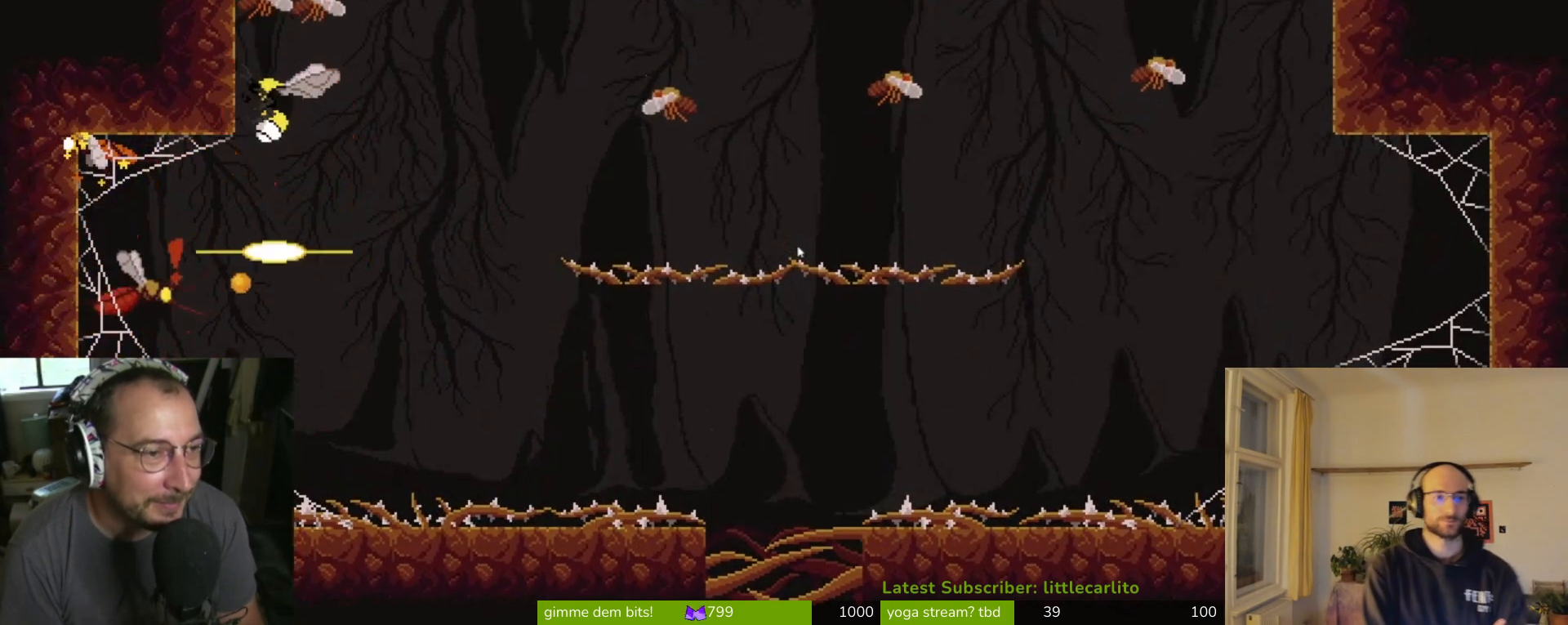
{"buttons": [], "left_stick": "up-left", "right_stick": "center", "events": [[33, "CROSS", "down"], [67, "CIRCLE", "down"], [67, "R1", "down"], [200, "CIRCLE", "up"], [300, "CIRCLE", "down"], [400, "CIRCLE", "up"], [400, "CROSS", "up"], [400, "R1", "up"]]}
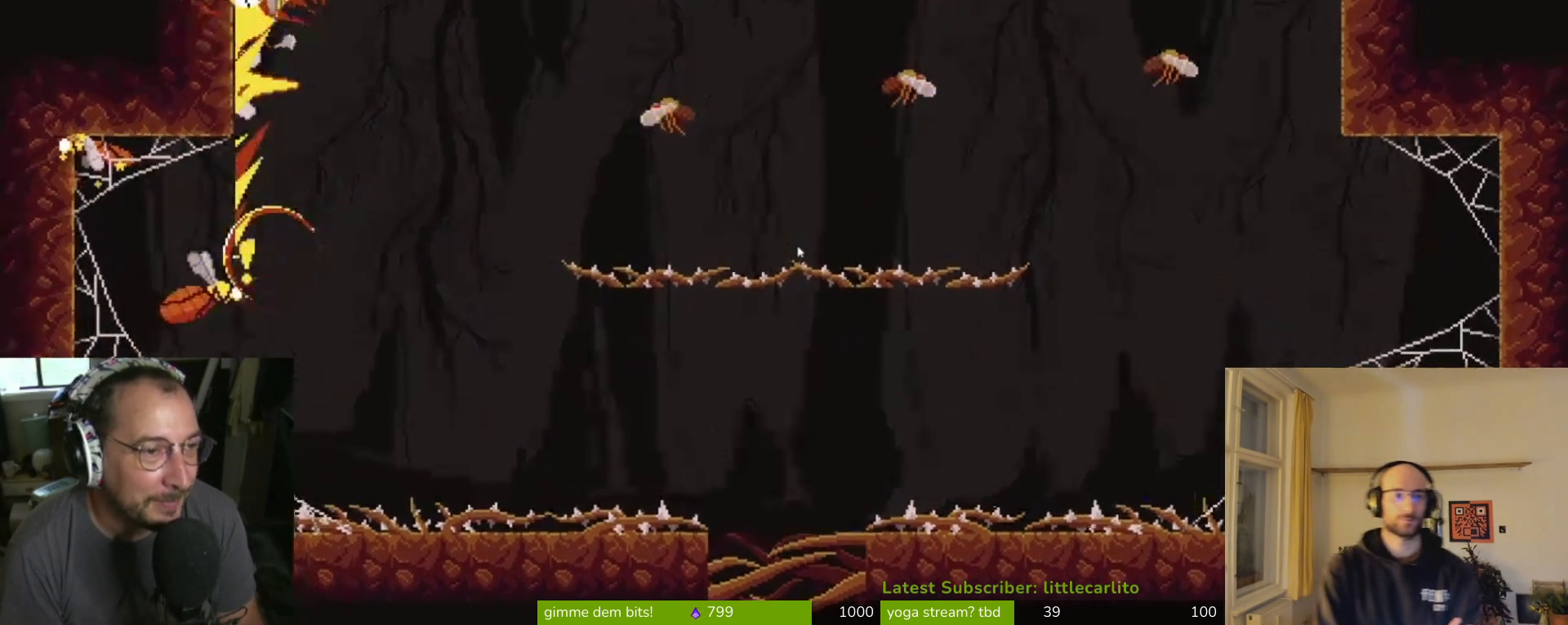
{"buttons": [], "left_stick": "up-left", "right_stick": "center", "events": [[267, "CROSS", "down"], [467, "CROSS", "up"]]}
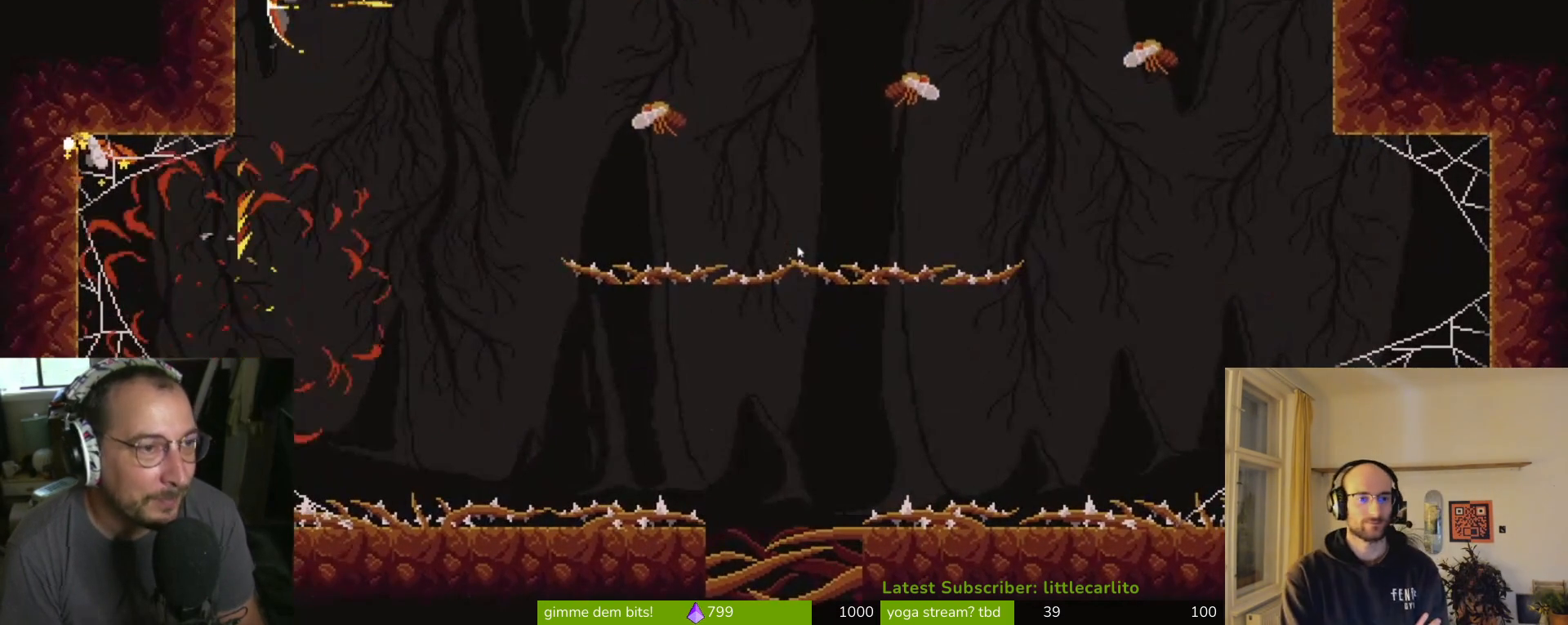
{"buttons": [], "left_stick": "left", "right_stick": "center", "events": [[500, "left_stick", "left"]]}
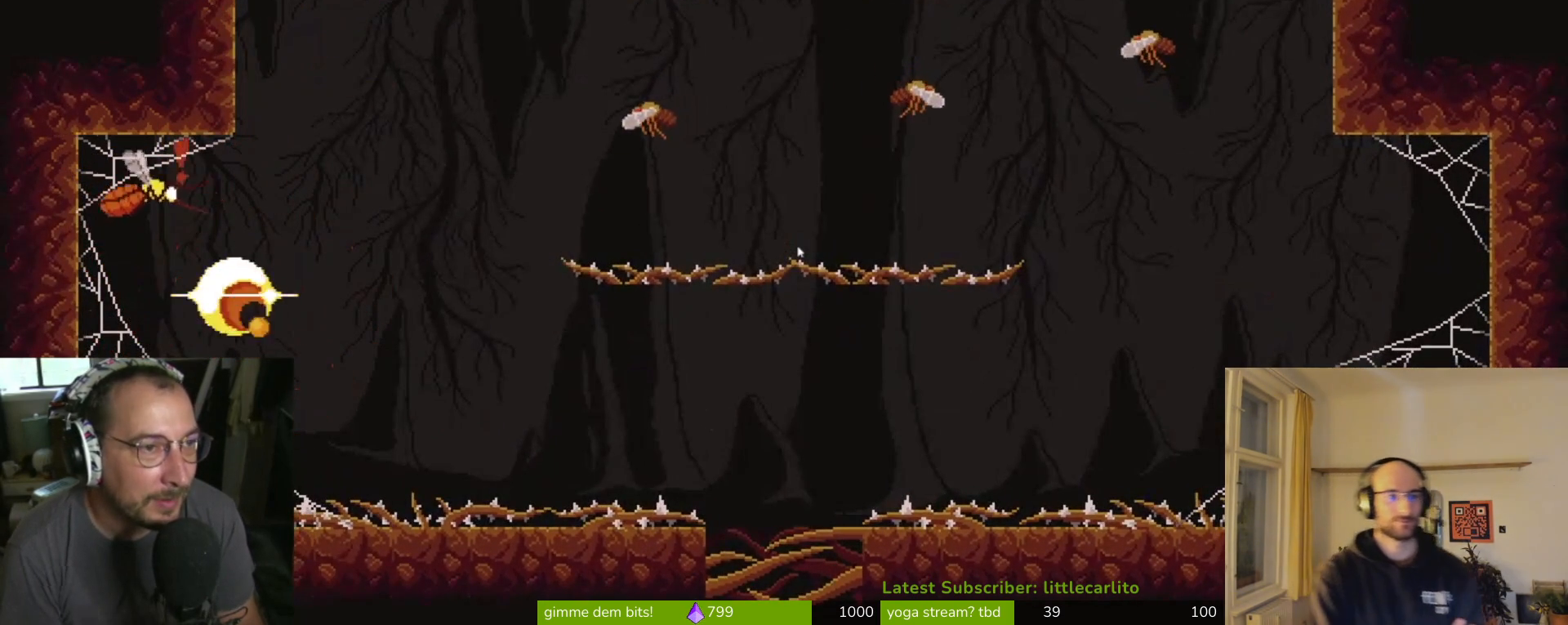
{"buttons": [], "left_stick": "left", "right_stick": "center", "events": []}
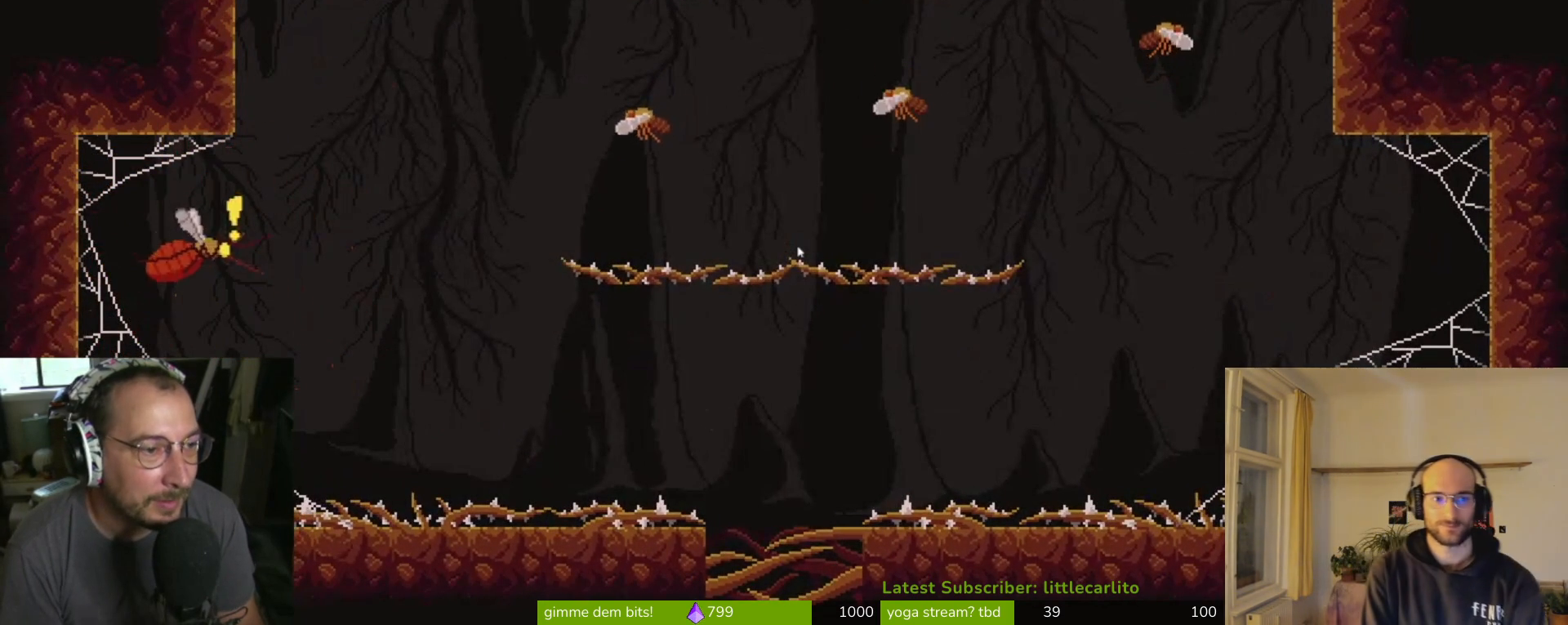
{"buttons": [], "left_stick": "left", "right_stick": "center", "events": []}
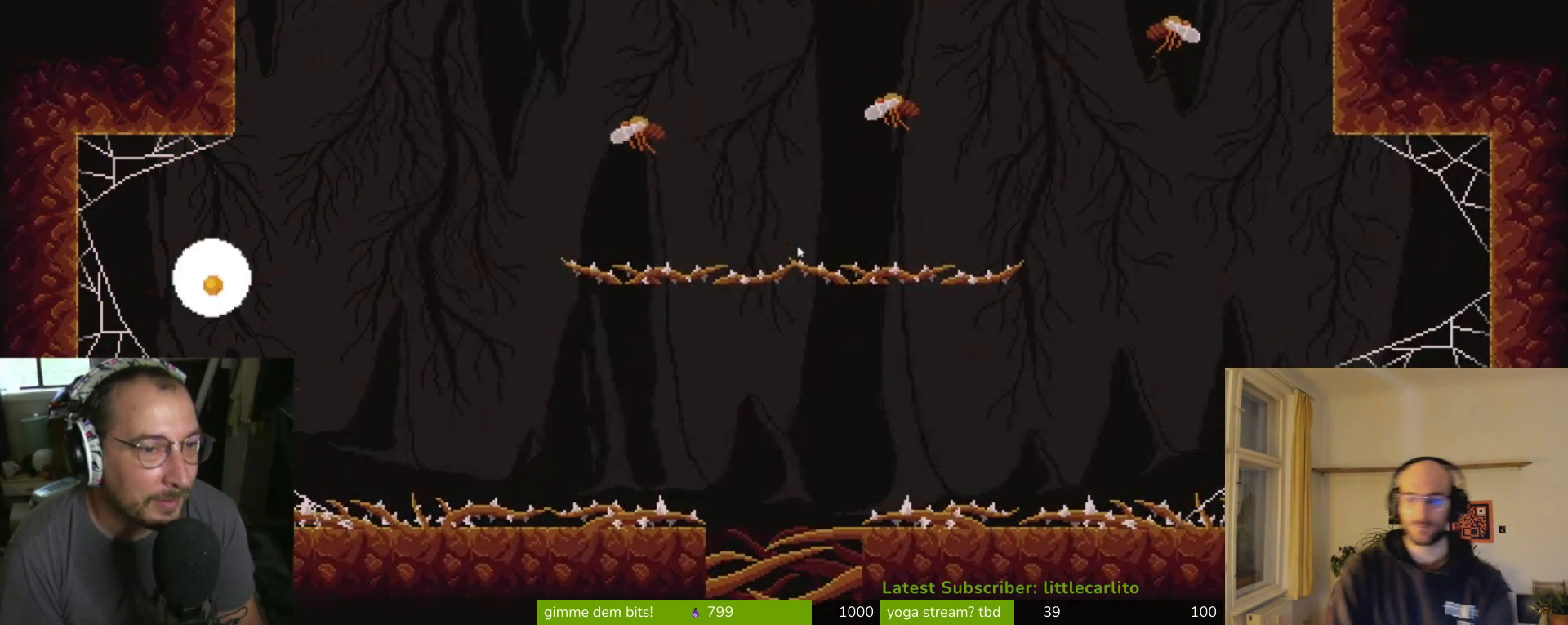
{"buttons": [], "left_stick": "right", "right_stick": "center", "events": [[200, "CROSS", "down"], [233, "left_stick", "right"], [400, "CROSS", "up"]]}
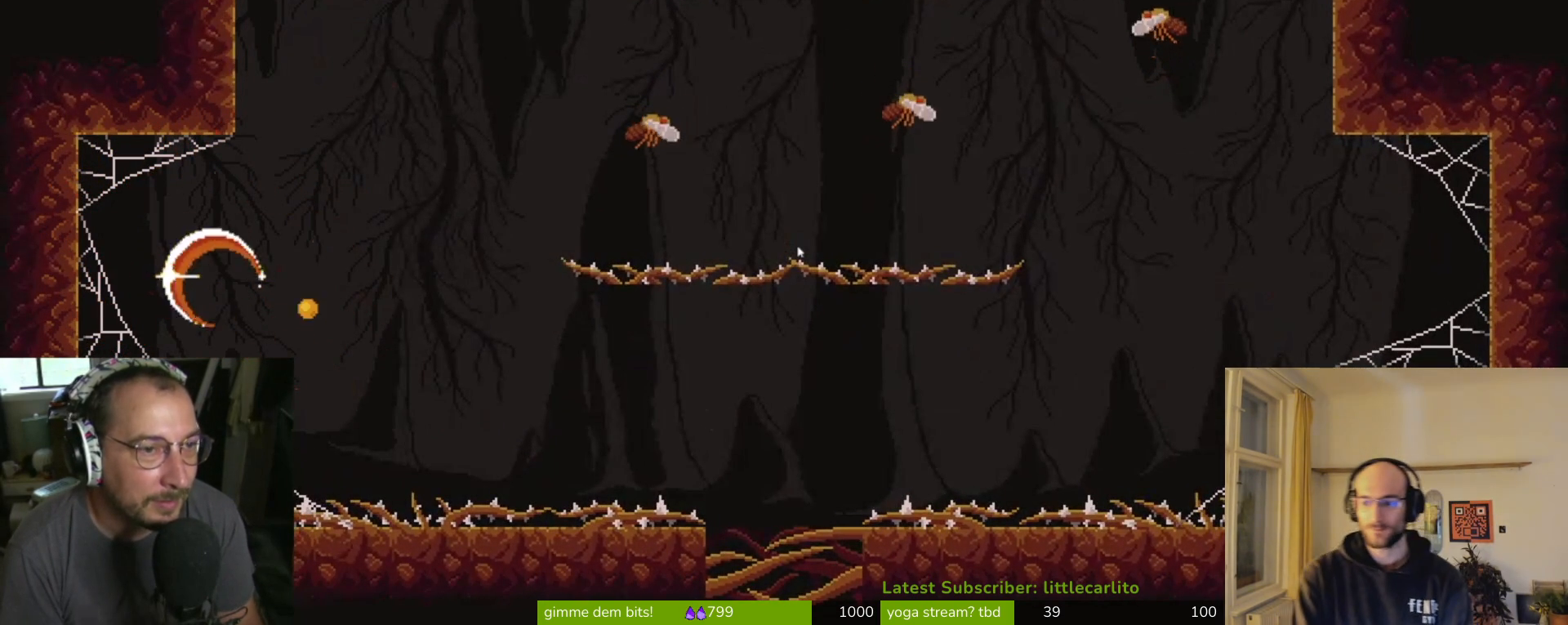
{"buttons": [], "left_stick": "right", "right_stick": "center", "events": [[200, "CROSS", "down"], [200, "SQUARE", "down"], [233, "SQUARE", "up"], [500, "CROSS", "up"]]}
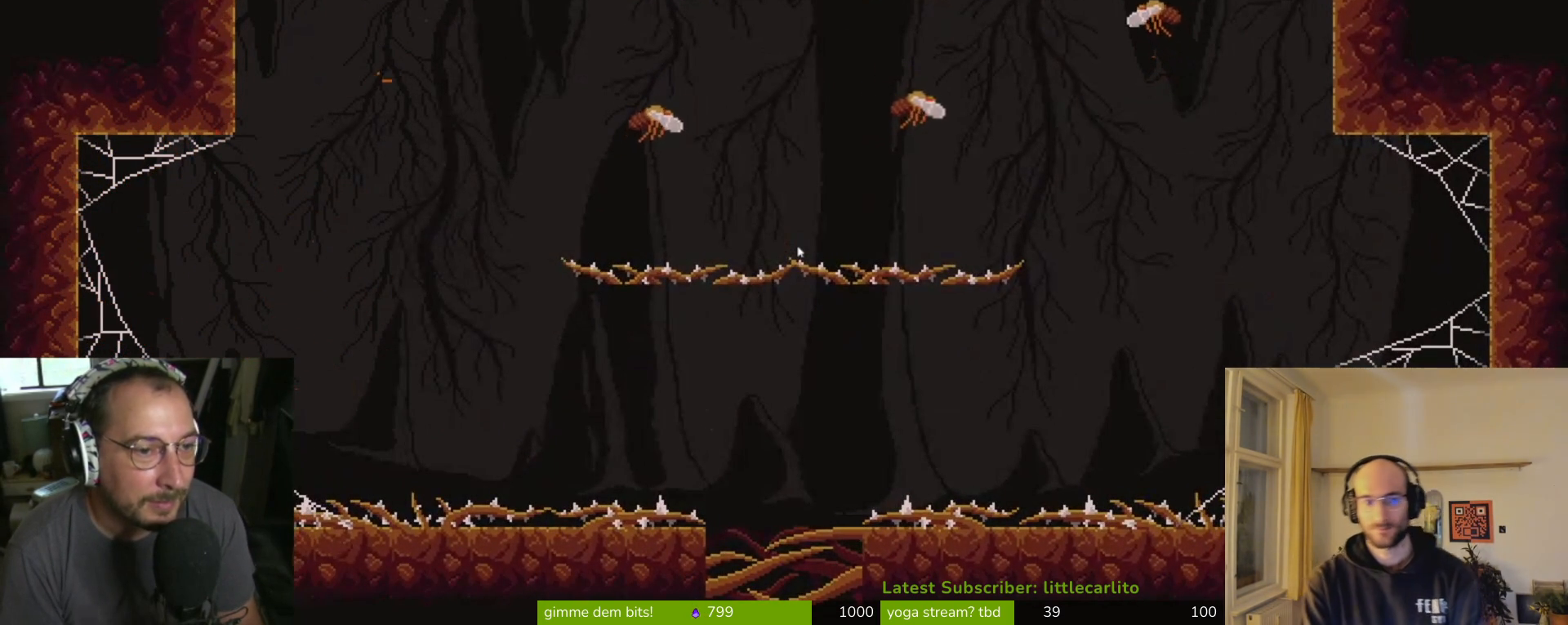
{"buttons": ["TRIANGLE"], "left_stick": "right", "right_stick": "center", "events": [[500, "TRIANGLE", "down"]]}
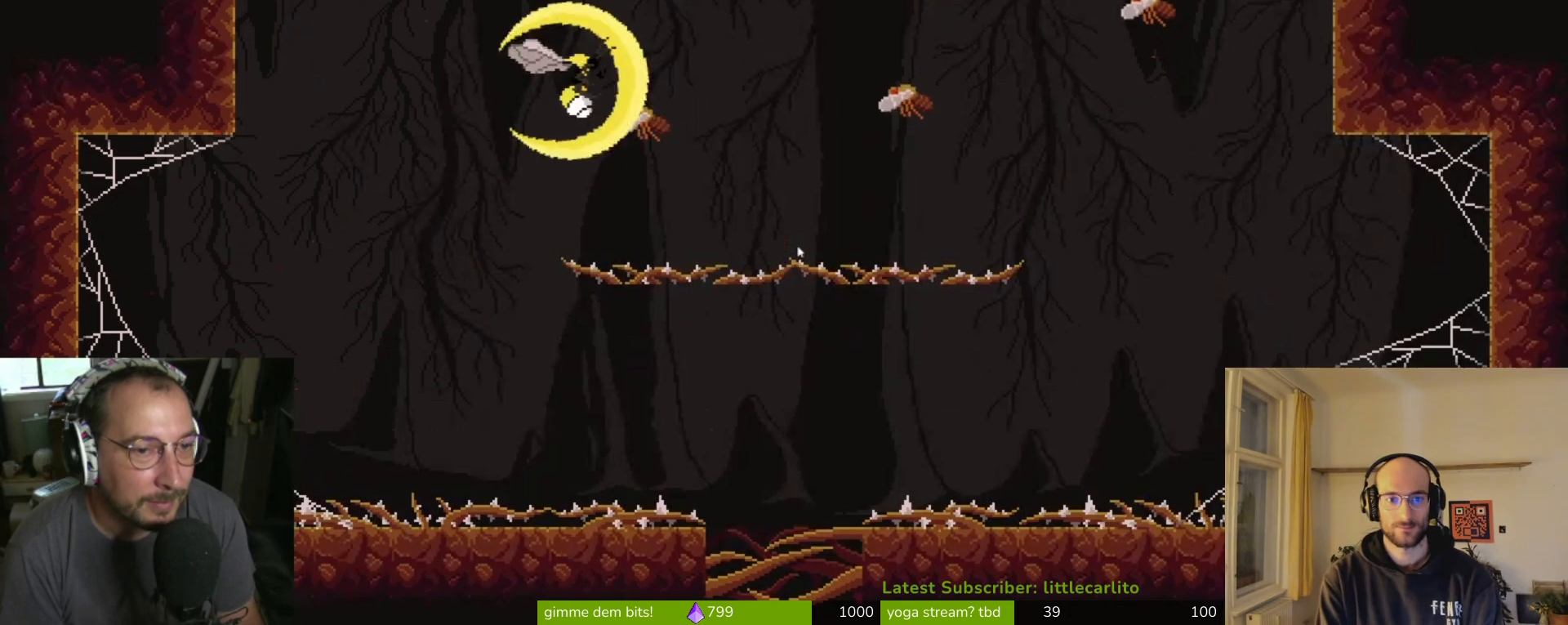
{"buttons": ["CROSS"], "left_stick": "right", "right_stick": "center", "events": [[100, "TRIANGLE", "up"], [500, "CROSS", "down"]]}
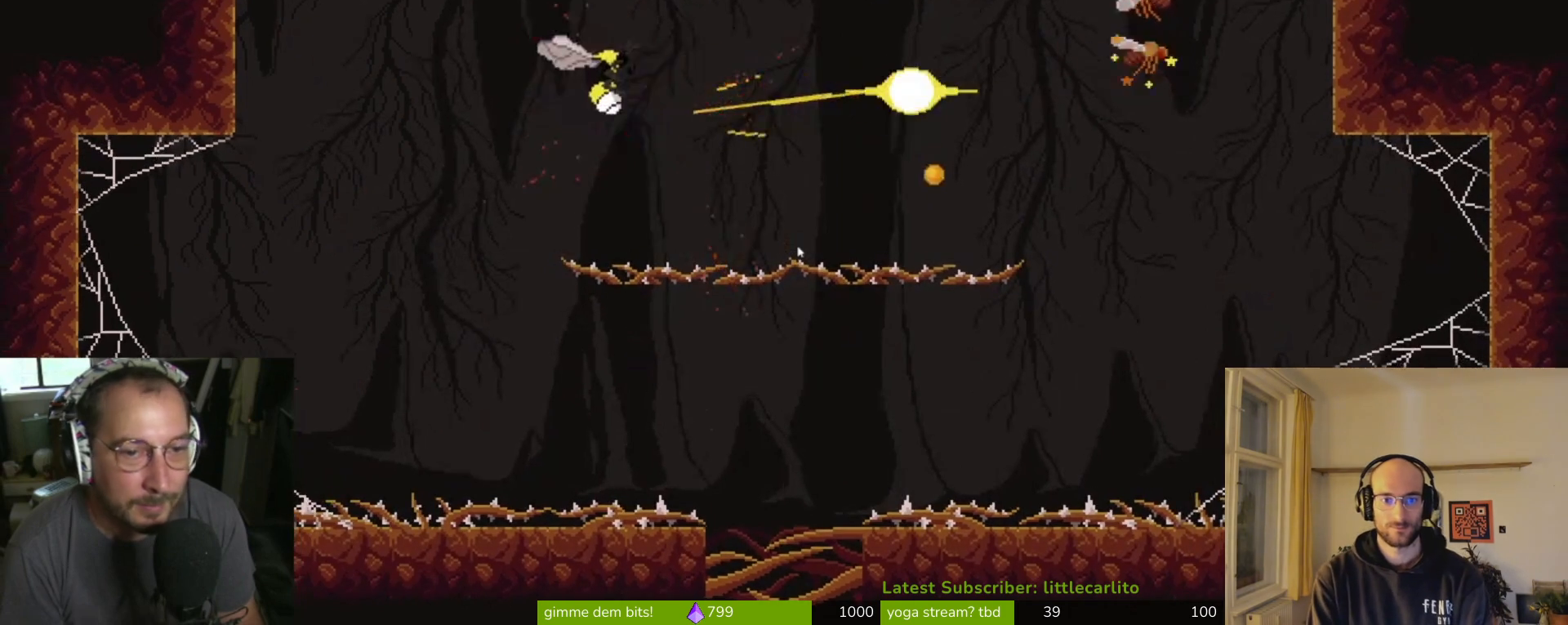
{"buttons": ["CROSS"], "left_stick": "right", "right_stick": "center", "events": [[133, "CROSS", "up"], [367, "CROSS", "down"]]}
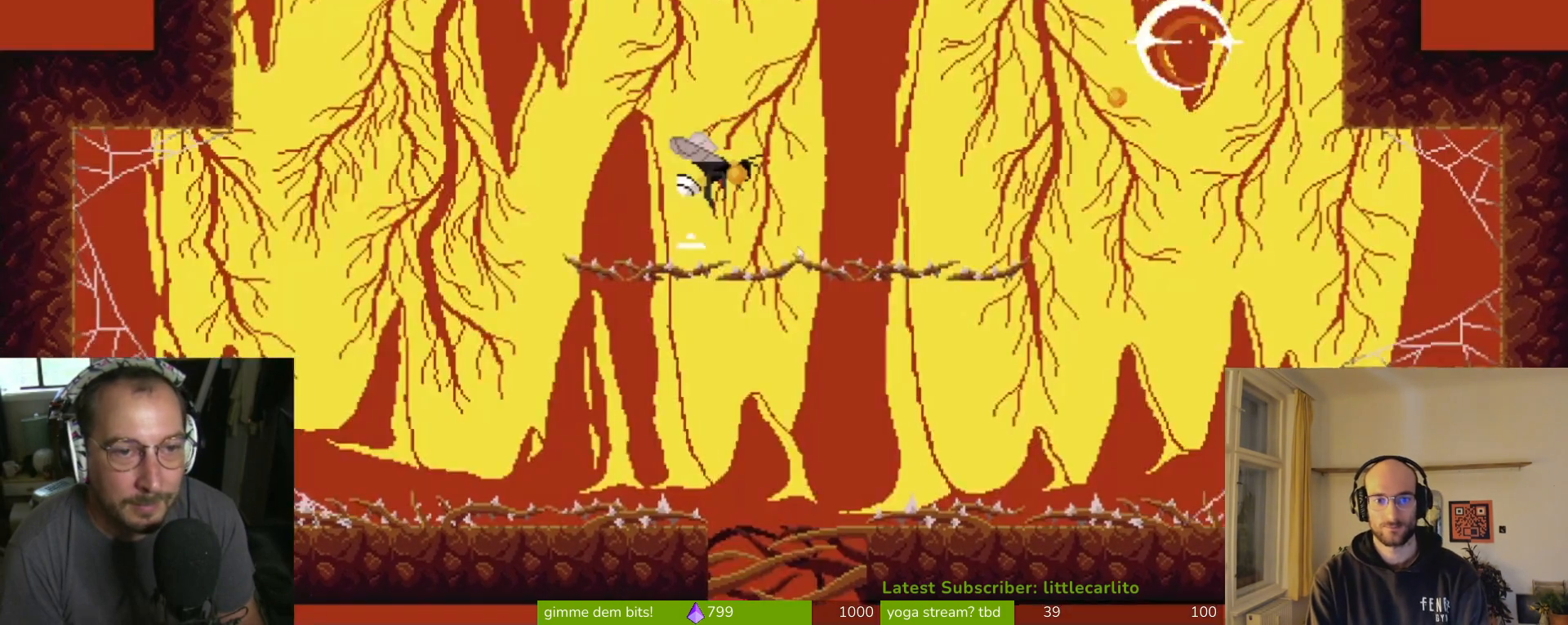
{"buttons": ["CROSS"], "left_stick": "up-right", "right_stick": "center", "events": [[67, "left_stick", "up-right"]]}
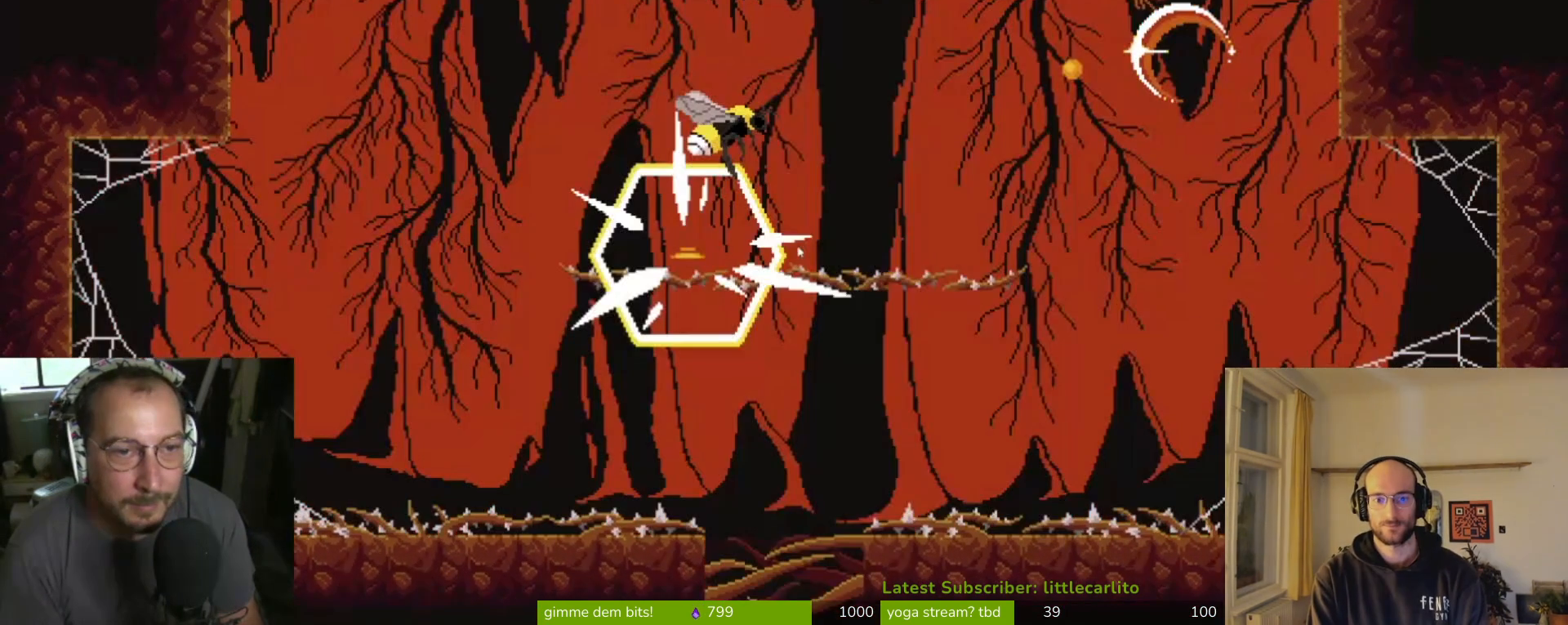
{"buttons": [], "left_stick": "up-right", "right_stick": "center", "events": [[267, "CIRCLE", "down"], [267, "R1", "down"], [267, "TRIANGLE", "down"], [433, "CIRCLE", "up"], [433, "CROSS", "up"], [433, "R1", "up"], [433, "TRIANGLE", "up"]]}
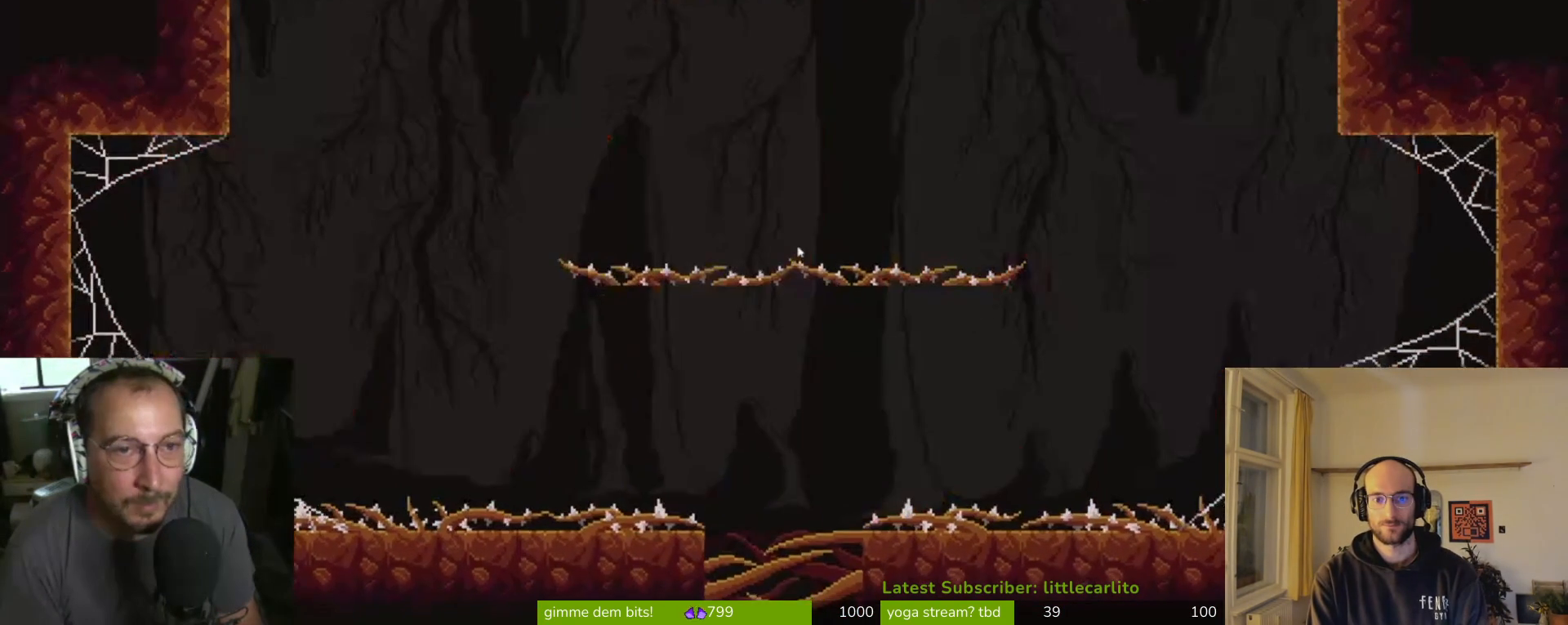
{"buttons": ["CROSS"], "left_stick": "up-left", "right_stick": "center", "events": [[167, "CROSS", "down"], [300, "left_stick", "up-left"], [367, "CROSS", "up"], [500, "CROSS", "down"]]}